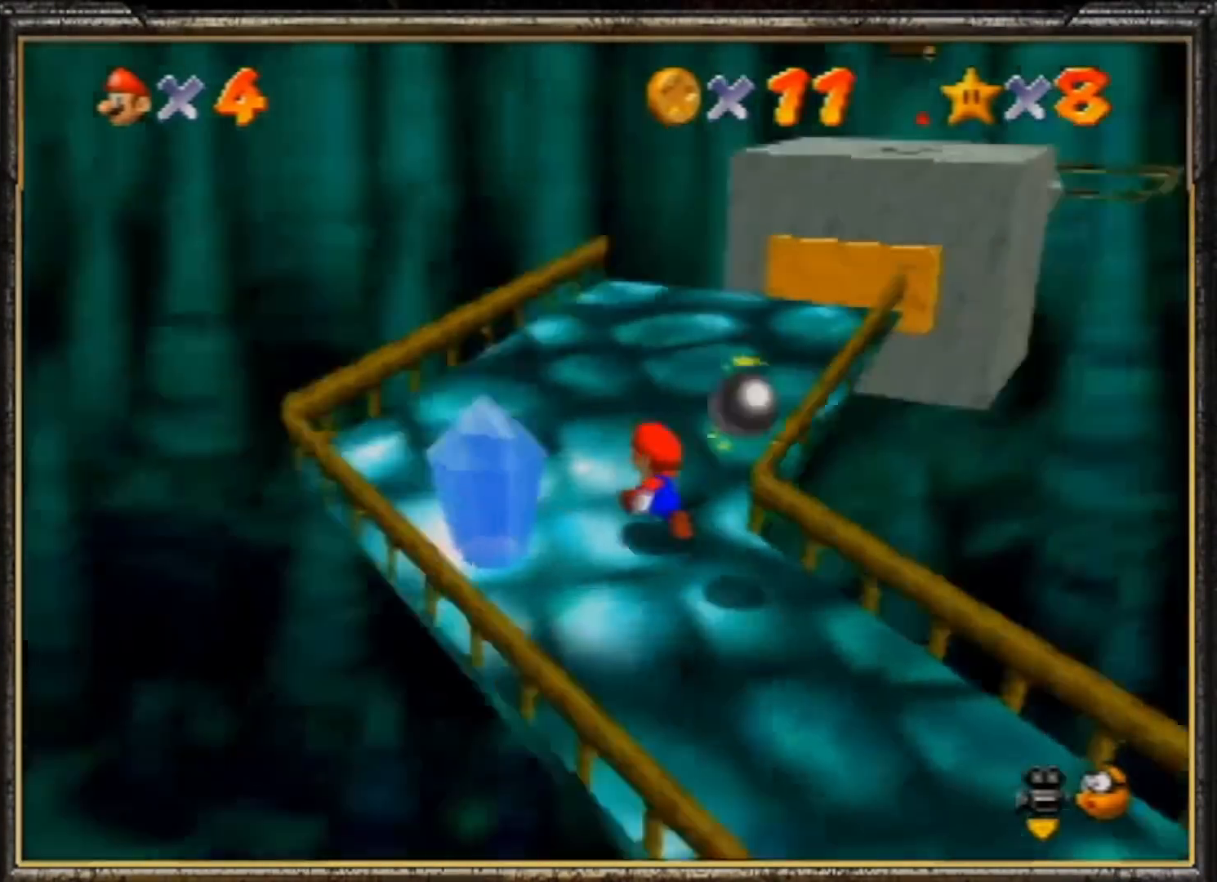
Gameplay with a controller (Nintendo layout); each line is a JSON object with the inputs held at the frame after it. "events" lists button and stick changes between this image and that frame as [ms after this image, input, new state], when the widget could be followed in between. Not read: L3 R3.
{"buttons": ["A"], "left_stick": "up", "events": [[33, "C_LEFT", "up"], [33, "left_stick", "up-left"], [100, "C_LEFT", "down"], [267, "C_LEFT", "up"], [467, "A", "down"], [467, "left_stick", "up"]]}
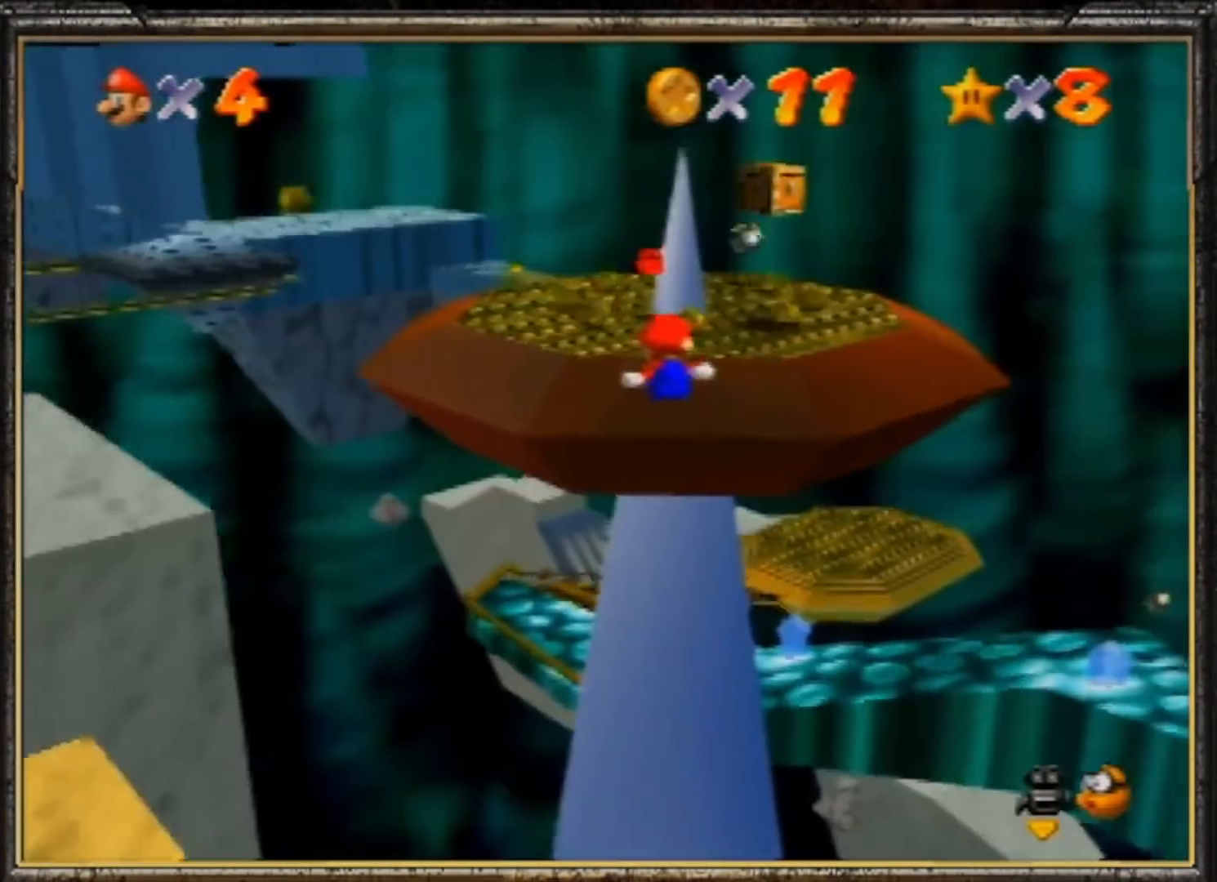
{"buttons": [], "left_stick": "up", "events": [[333, "A", "up"]]}
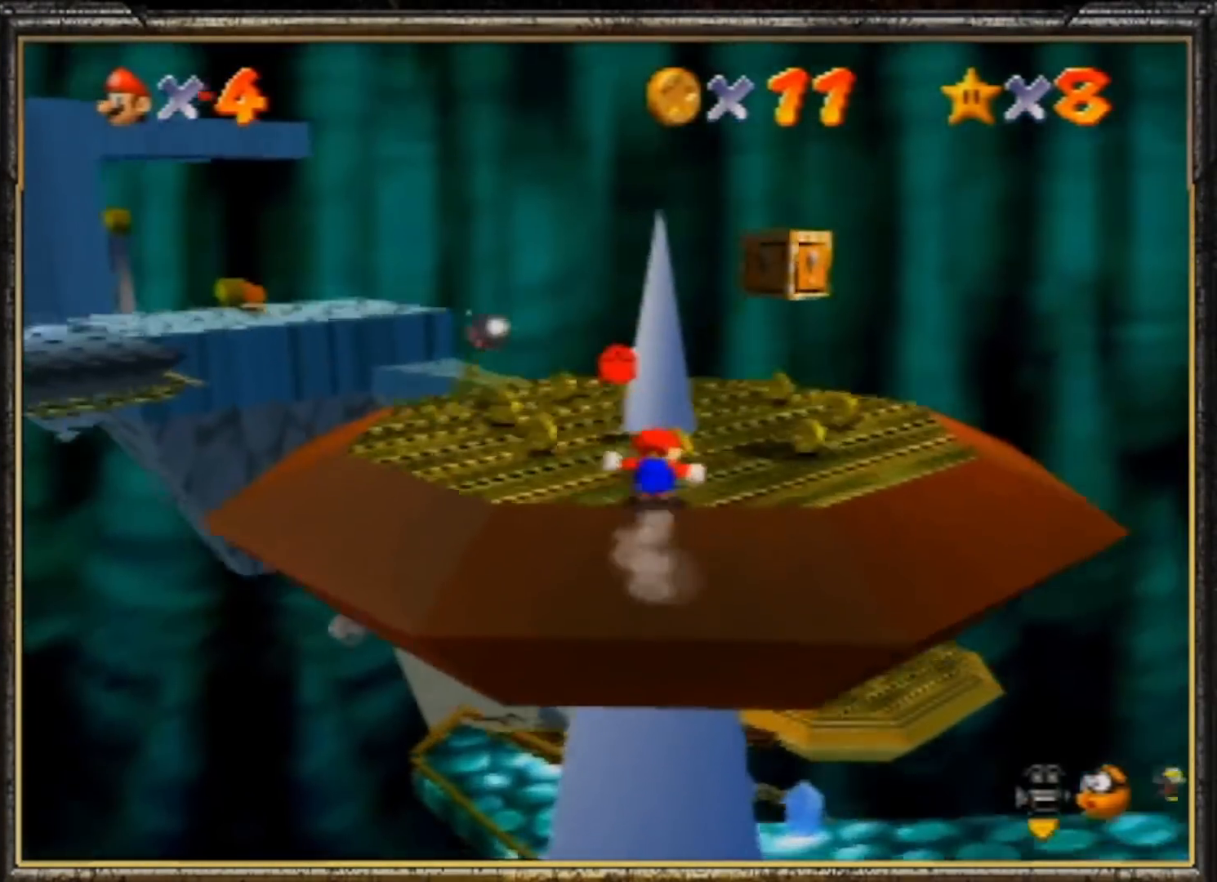
{"buttons": ["C_RIGHT"], "left_stick": "up-left", "events": [[100, "C_RIGHT", "down"], [100, "left_stick", "up-left"], [267, "C_RIGHT", "up"], [333, "C_RIGHT", "down"], [400, "C_RIGHT", "up"], [467, "C_RIGHT", "down"]]}
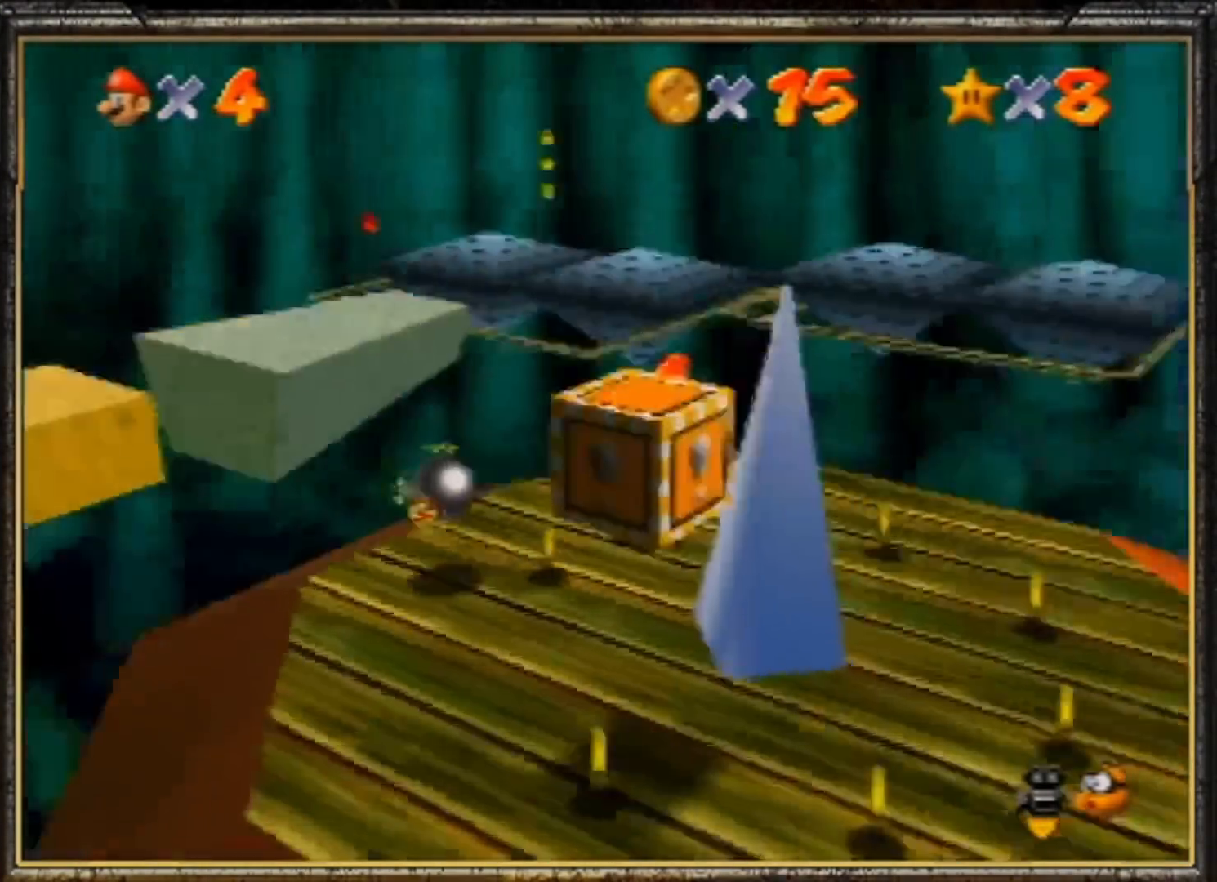
{"buttons": [], "left_stick": "up-left", "events": [[67, "C_RIGHT", "up"], [167, "Z", "down"], [200, "A", "down"], [400, "Z", "up"], [500, "A", "up"]]}
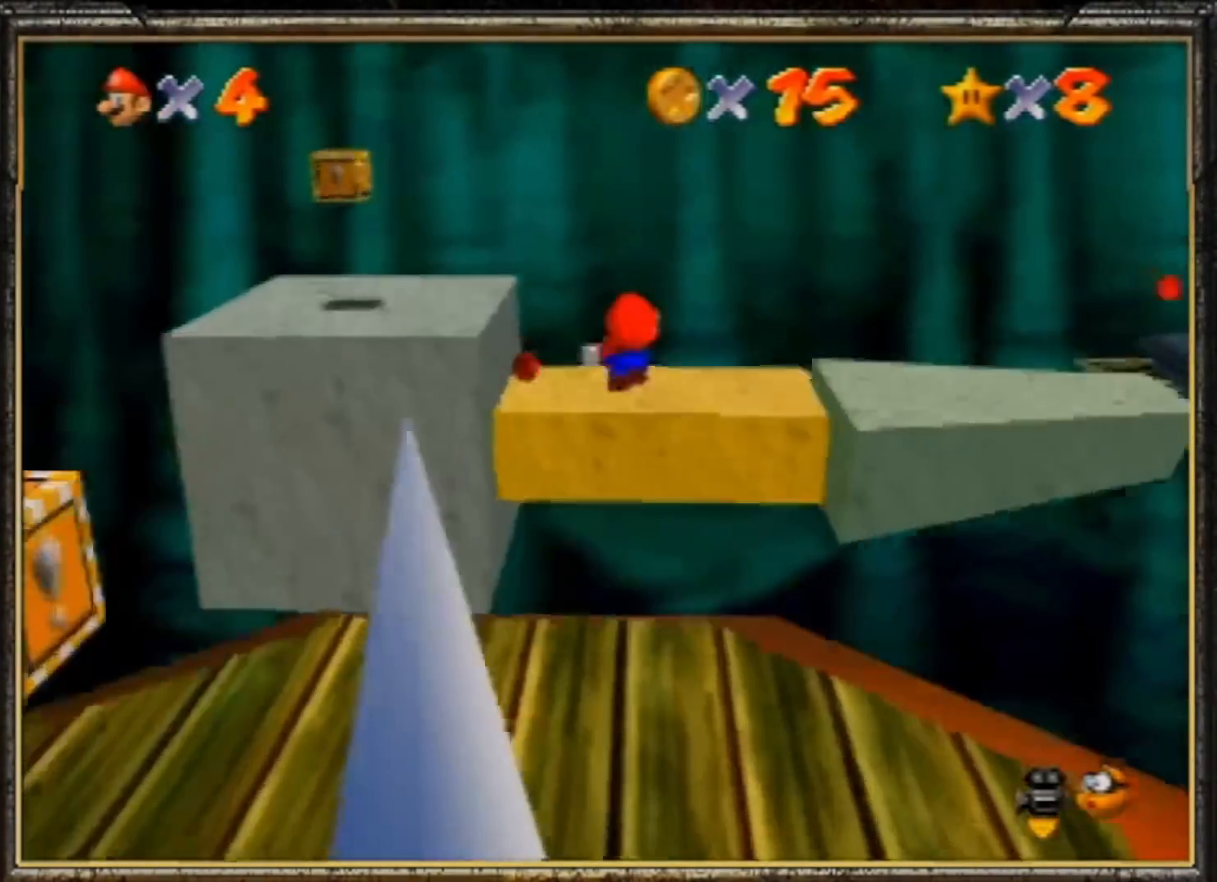
{"buttons": [], "left_stick": "center", "events": [[100, "left_stick", "down-right"], [433, "left_stick", "center"]]}
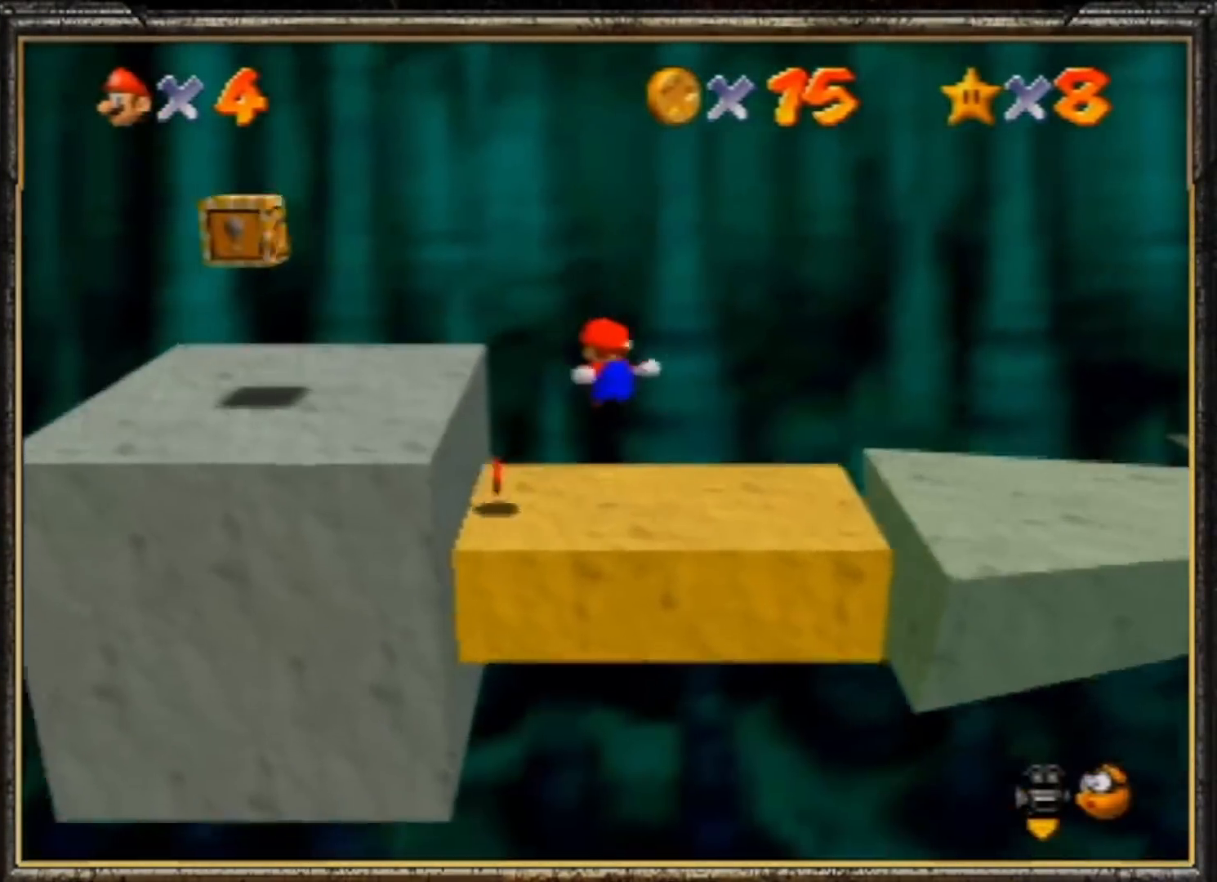
{"buttons": [], "left_stick": "down-right", "events": [[33, "left_stick", "down-right"], [233, "left_stick", "down-left"], [500, "left_stick", "down-right"]]}
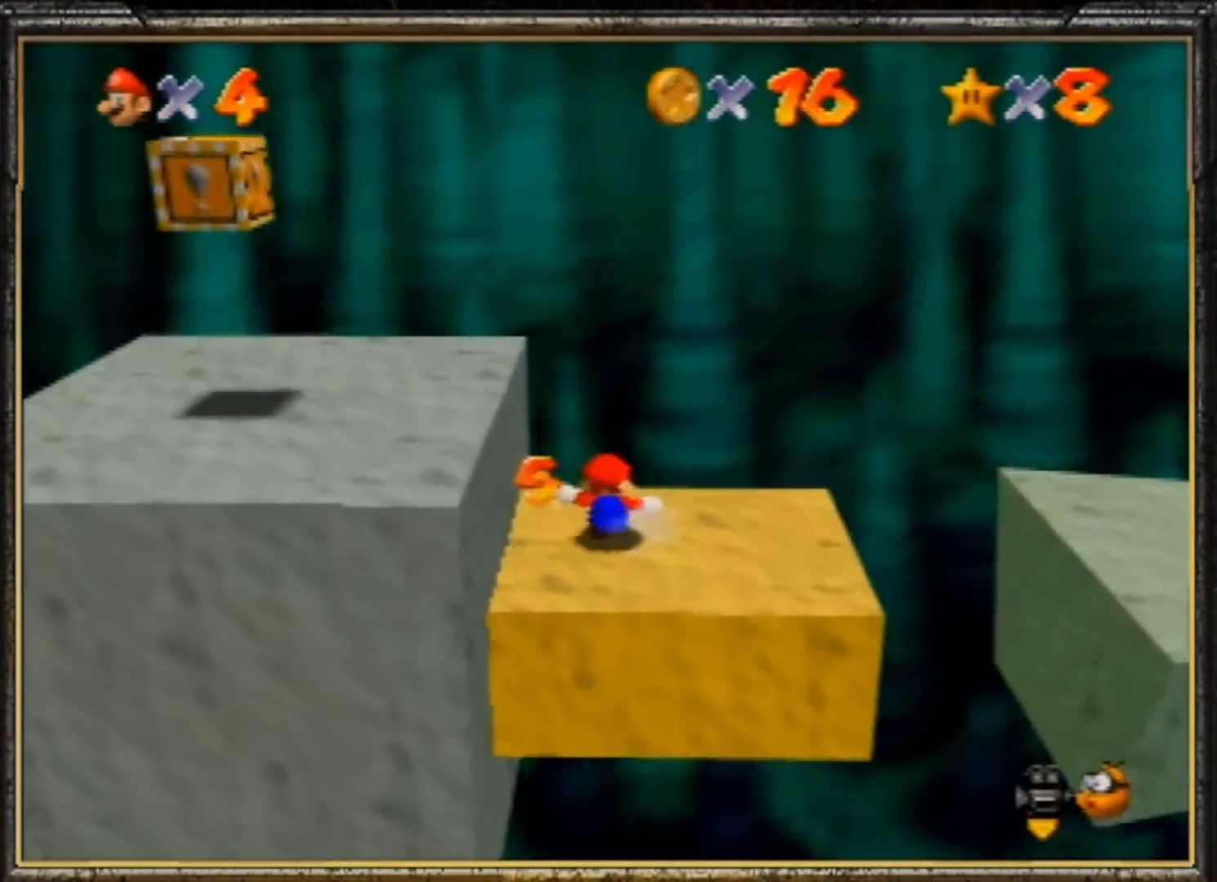
{"buttons": ["A"], "left_stick": "right", "events": [[233, "left_stick", "right"], [333, "A", "down"]]}
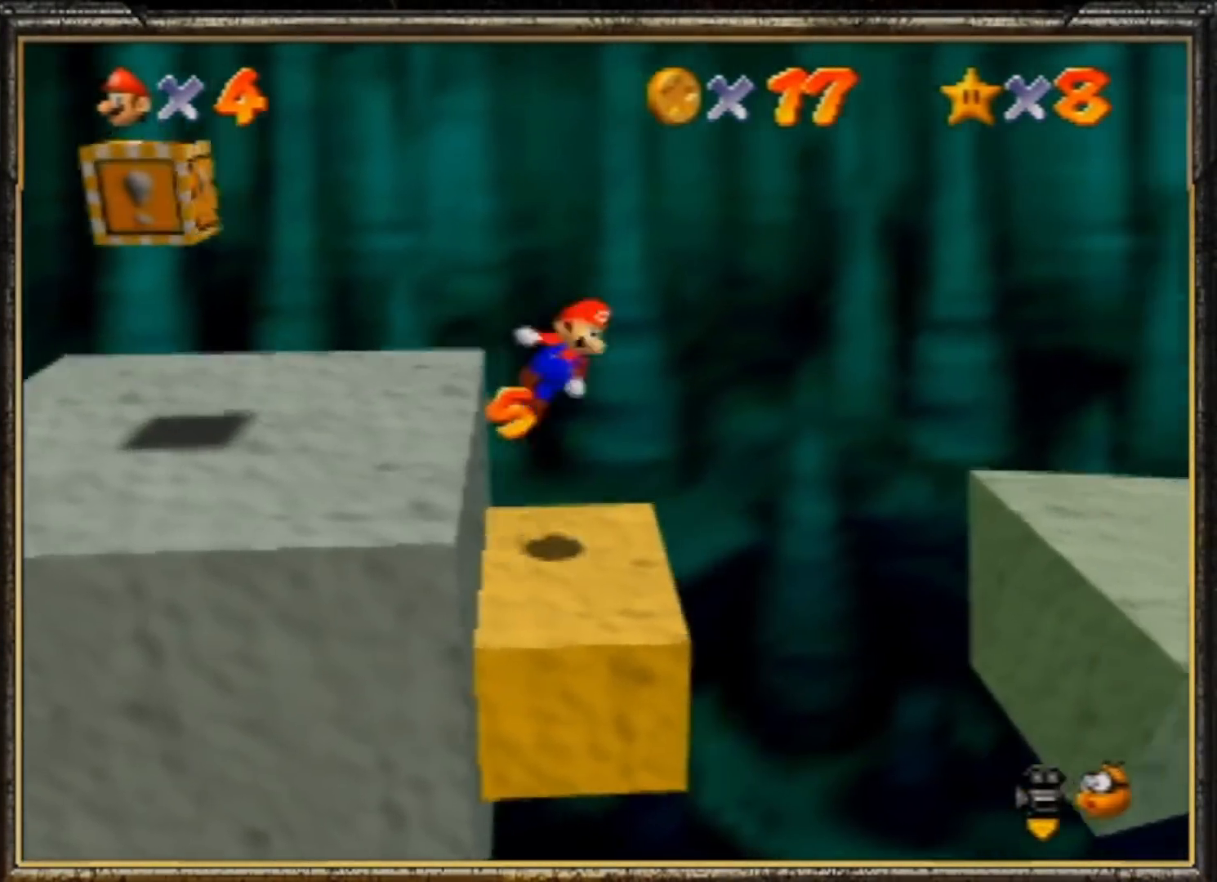
{"buttons": [], "left_stick": "up", "events": [[200, "A", "up"], [300, "C_LEFT", "down"], [400, "C_LEFT", "up"], [467, "left_stick", "up"]]}
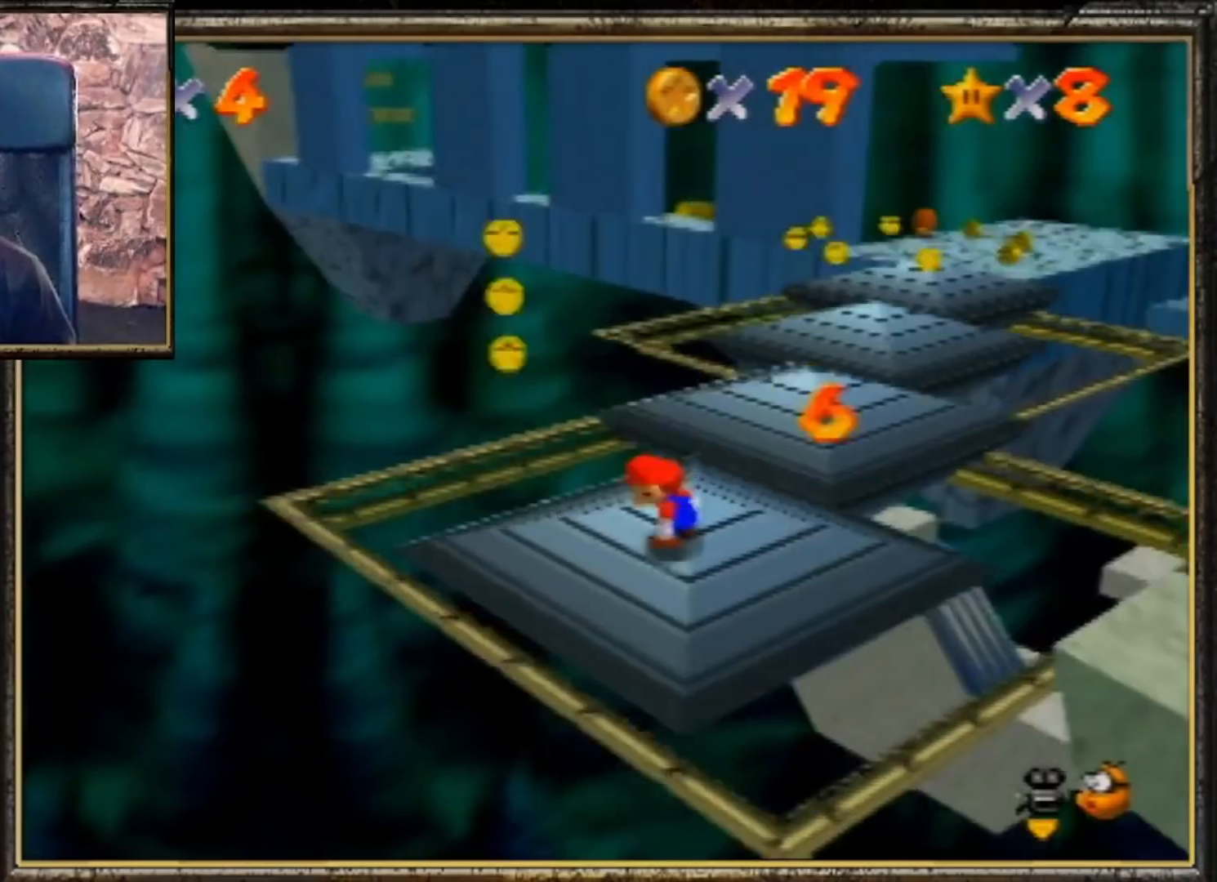
{"buttons": [], "left_stick": "up", "events": []}
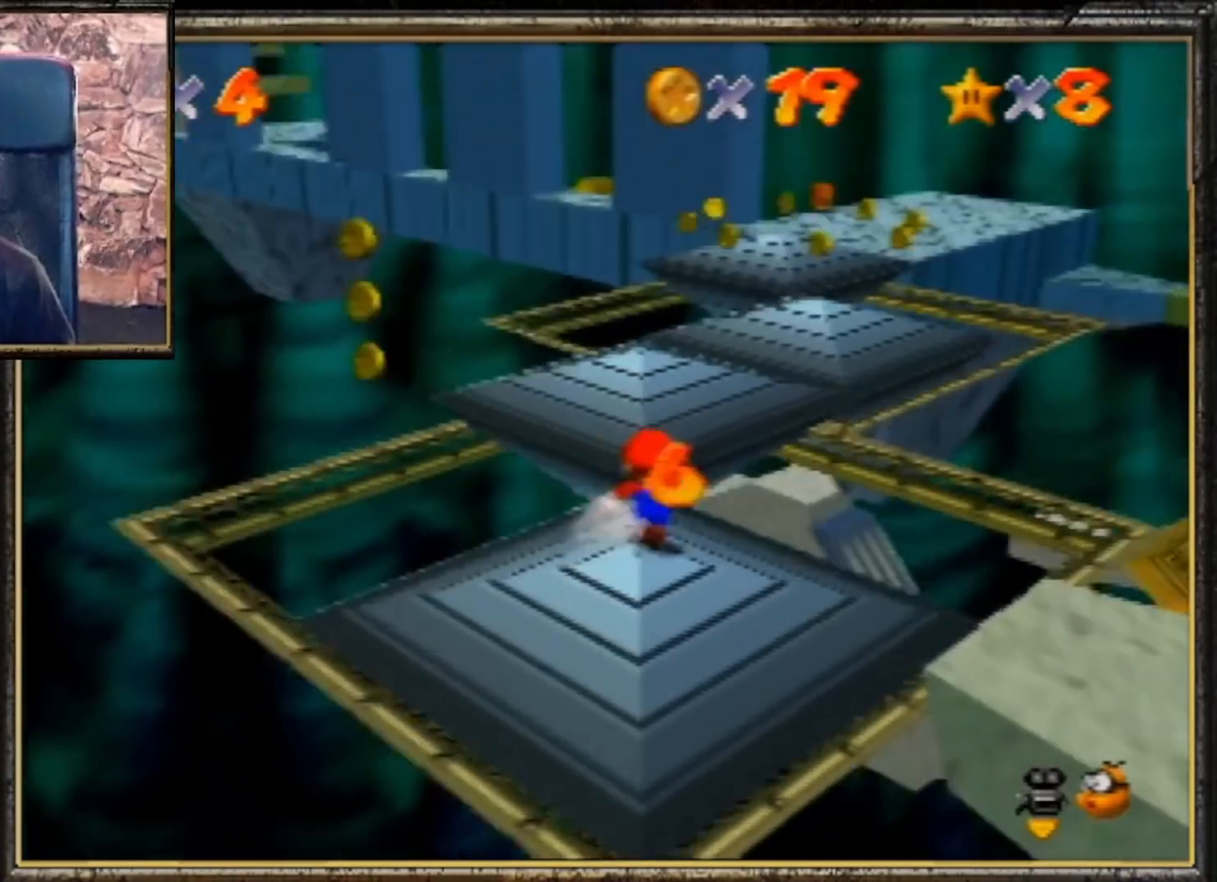
{"buttons": ["A"], "left_stick": "up-left", "events": [[267, "Z", "down"], [300, "A", "down"], [500, "Z", "up"], [500, "left_stick", "up-left"]]}
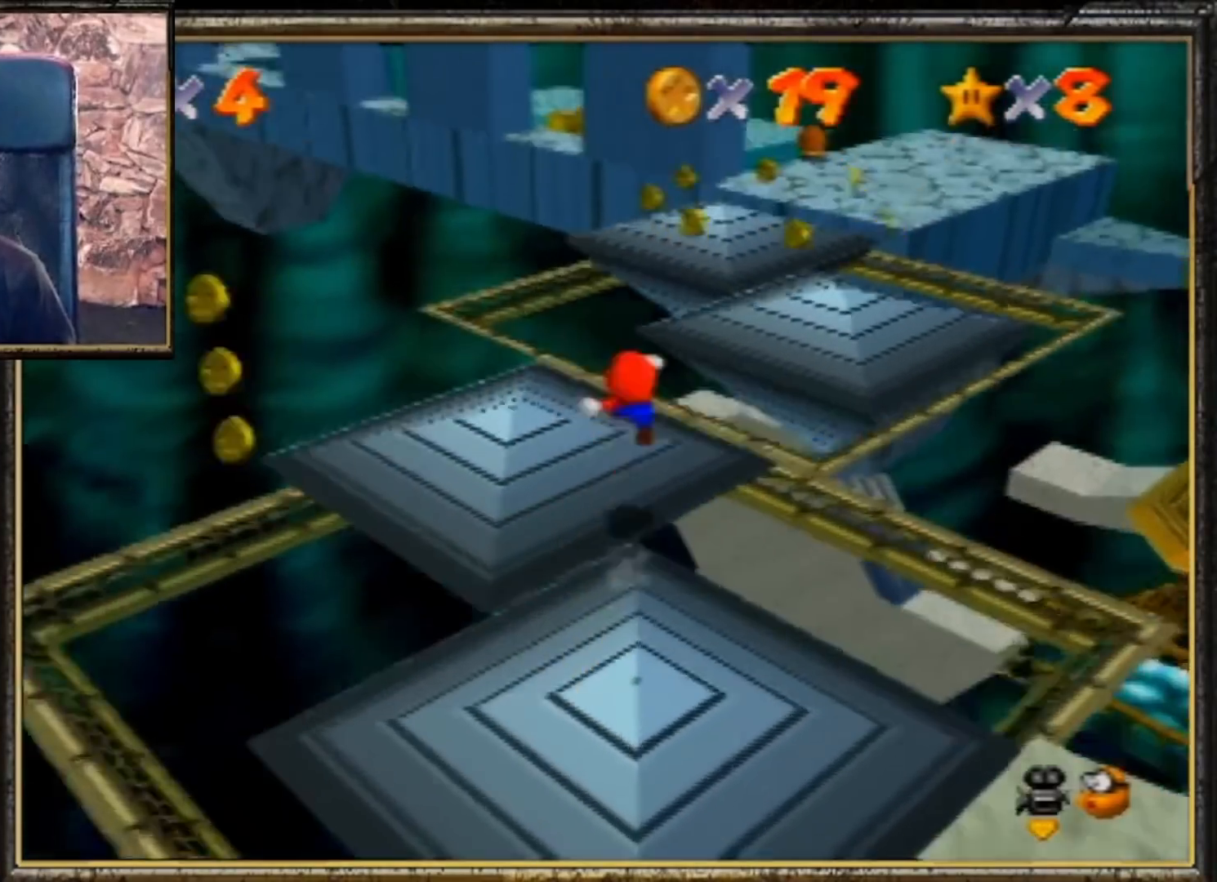
{"buttons": [], "left_stick": "up-left", "events": [[333, "A", "up"]]}
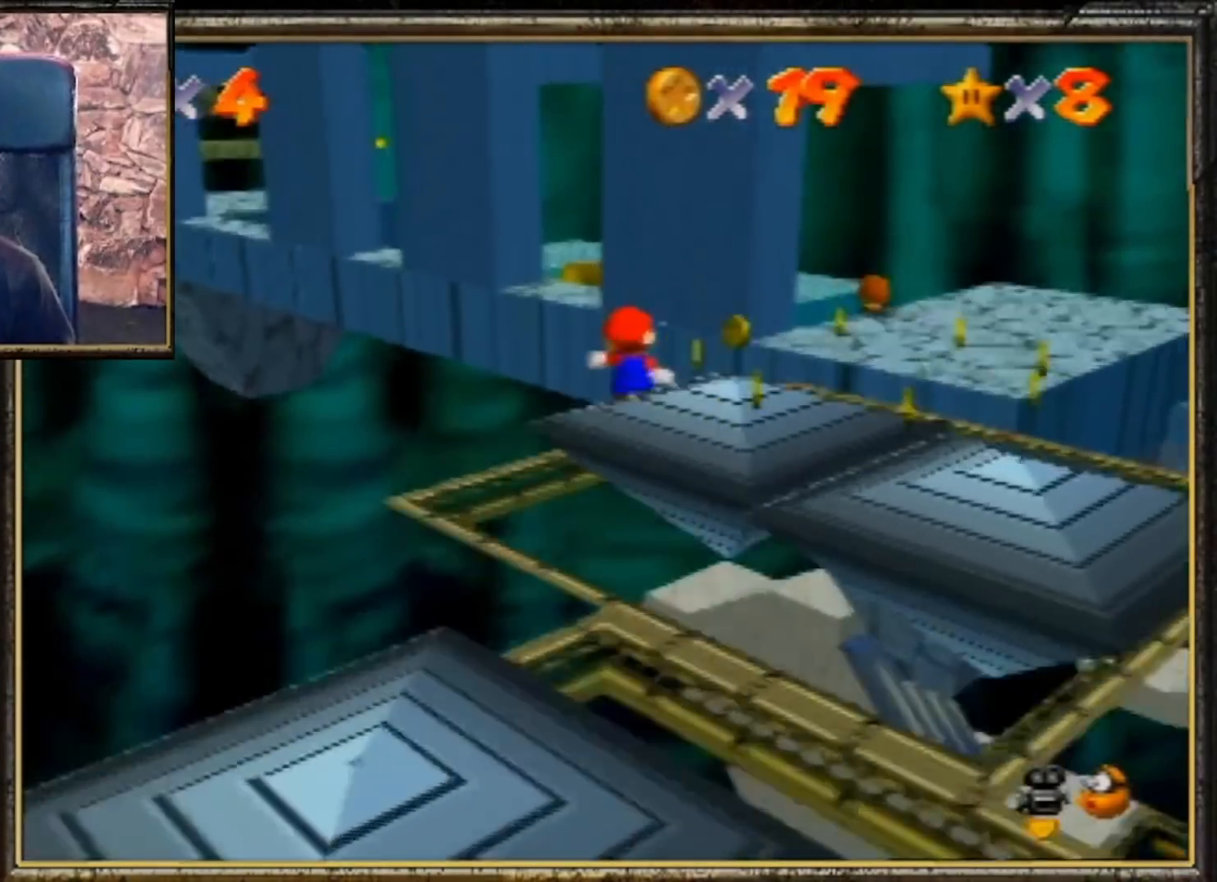
{"buttons": ["A", "Z"], "left_stick": "up-left", "events": [[400, "Z", "down"], [500, "A", "down"]]}
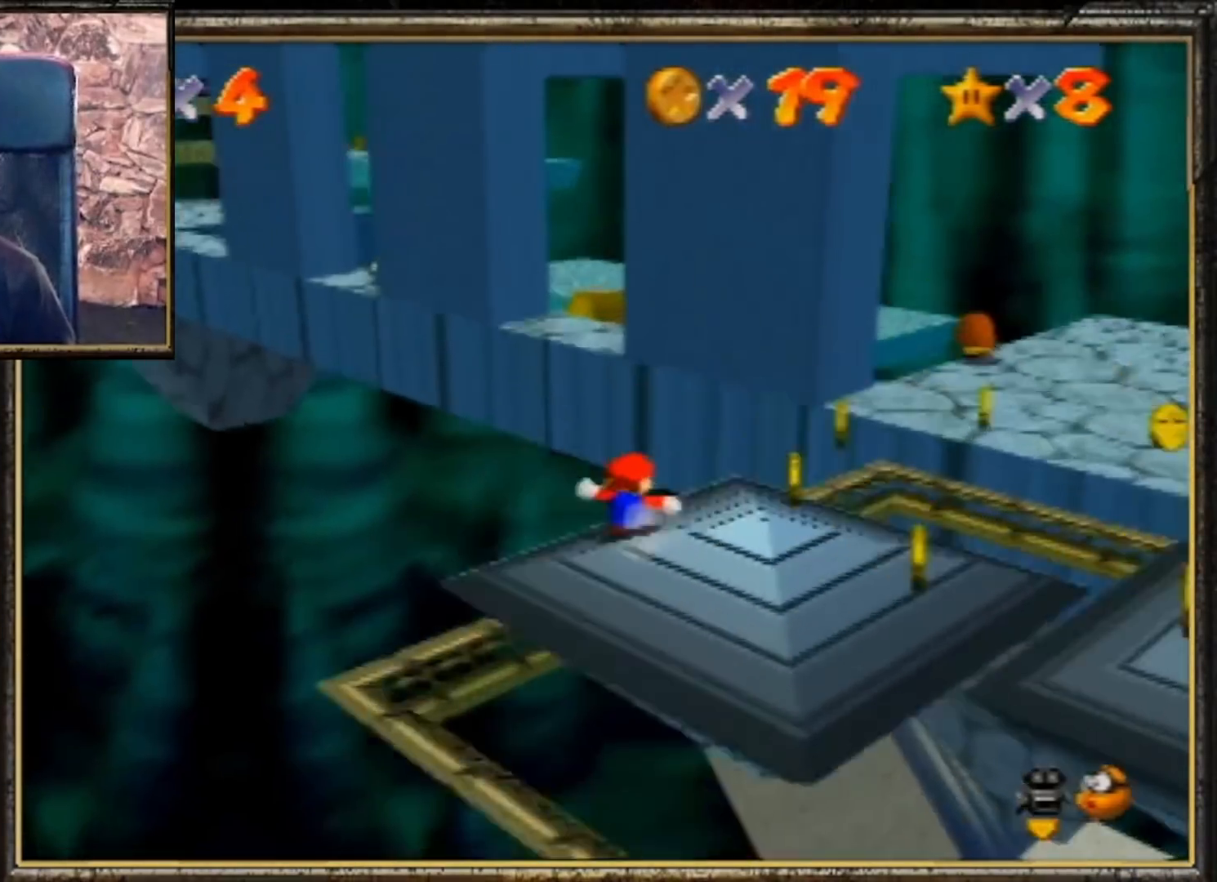
{"buttons": [], "left_stick": "down-left", "events": [[100, "Z", "up"], [200, "A", "up"], [500, "left_stick", "down-left"]]}
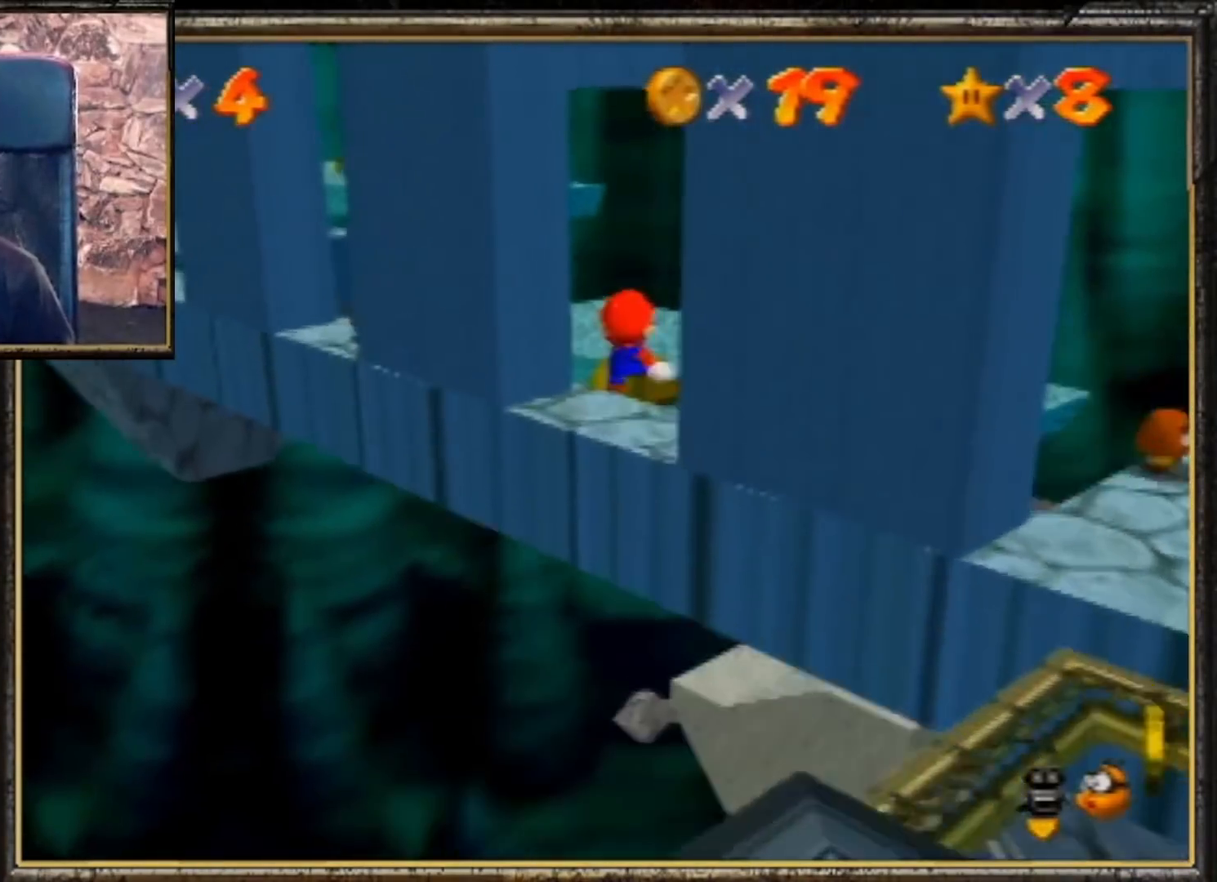
{"buttons": [], "left_stick": "center", "events": [[33, "left_stick", "down"], [500, "left_stick", "center"]]}
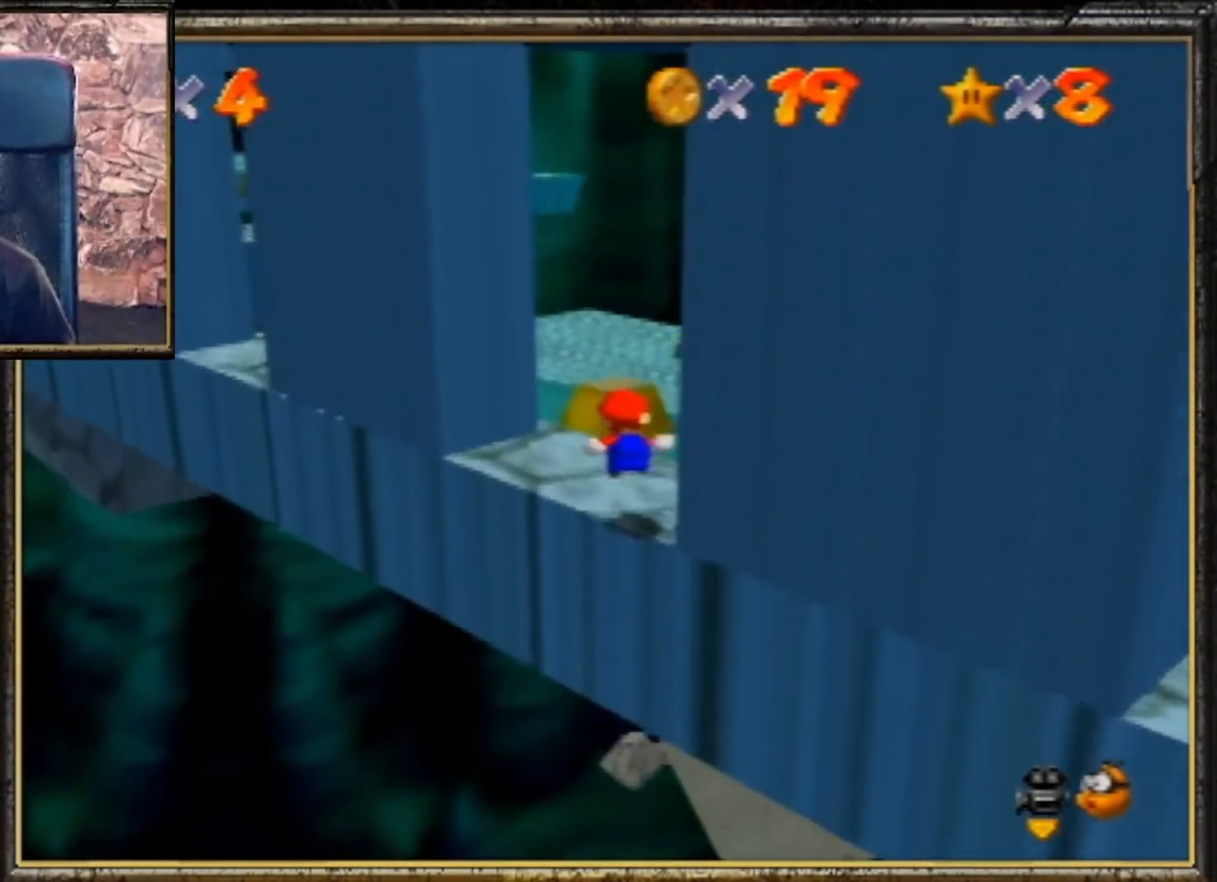
{"buttons": ["A"], "left_stick": "up-left", "events": [[100, "left_stick", "up-left"], [367, "A", "down"]]}
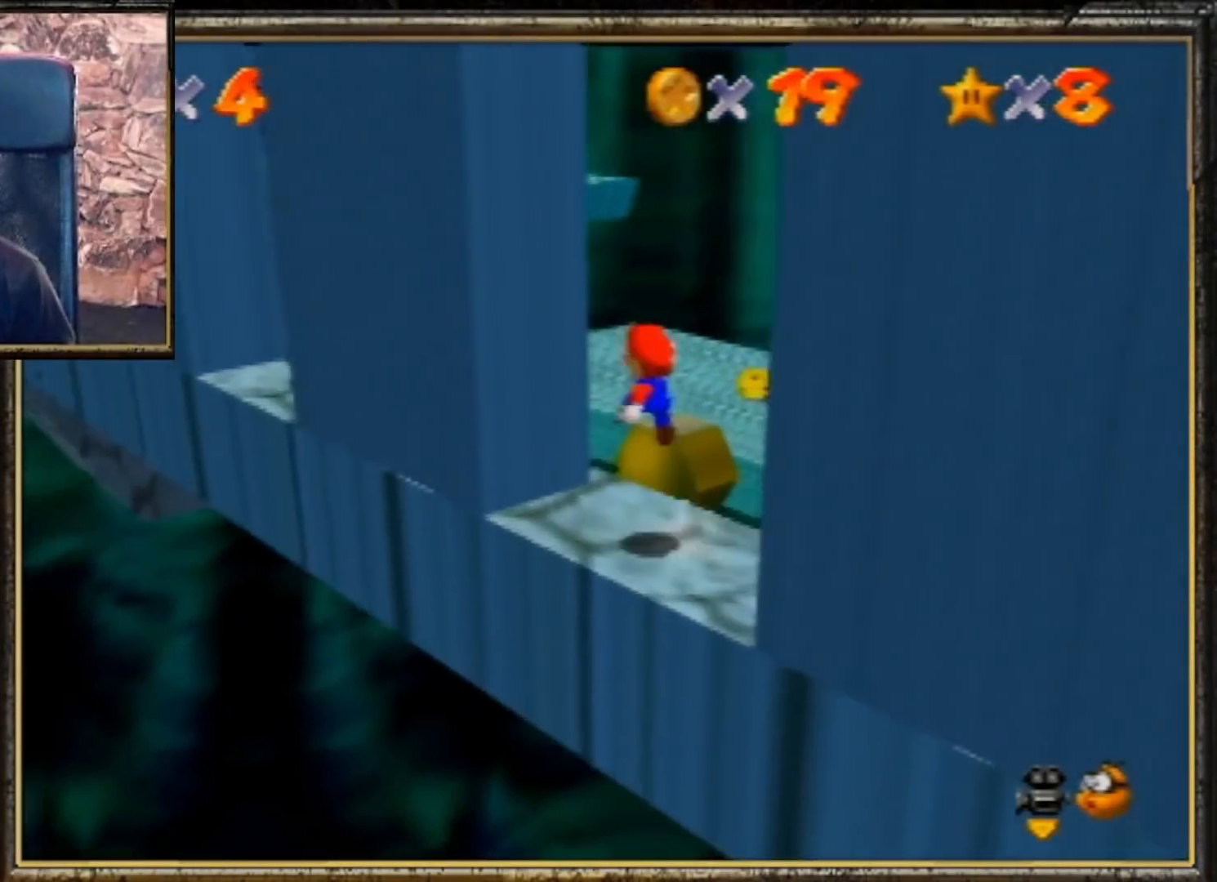
{"buttons": ["A"], "left_stick": "down-right", "events": [[167, "A", "up"], [233, "left_stick", "center"], [300, "left_stick", "down-right"], [333, "A", "down"]]}
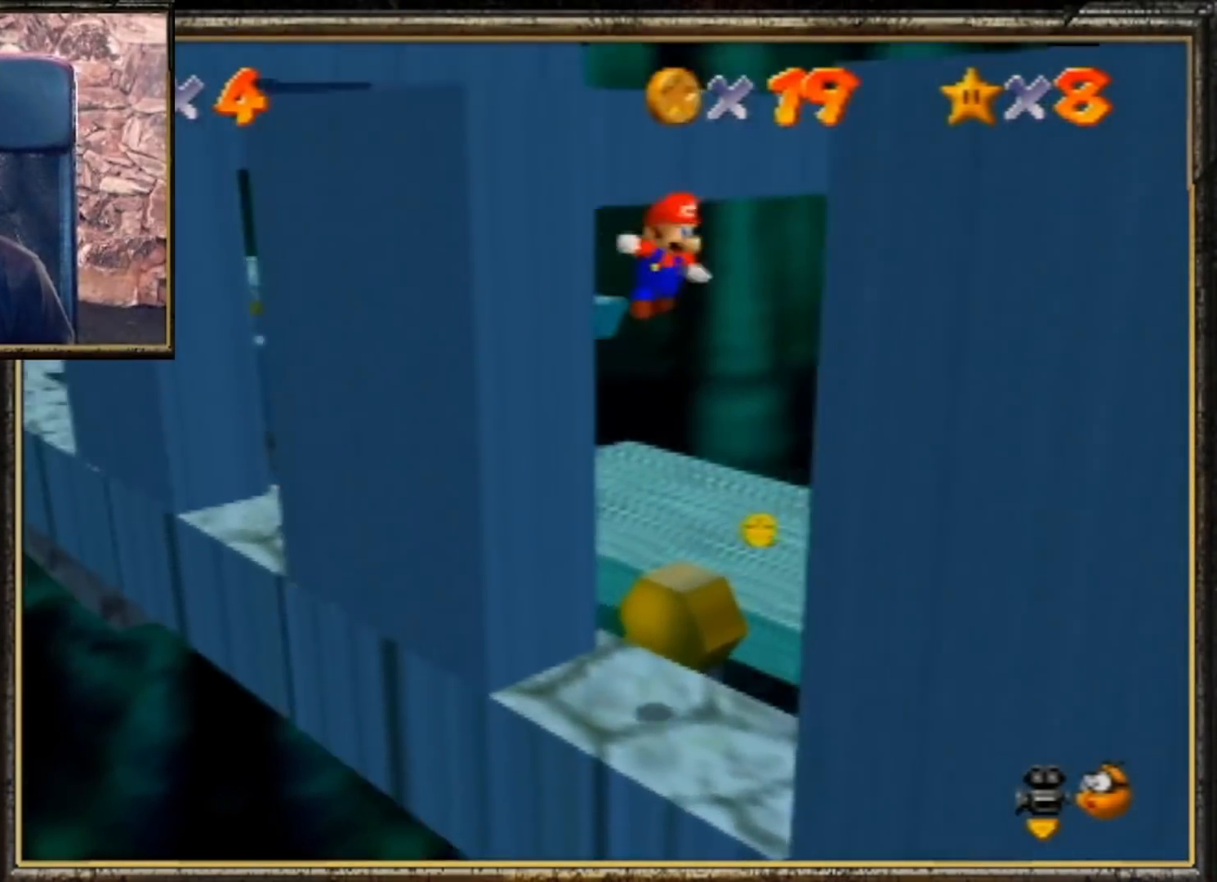
{"buttons": ["C_RIGHT"], "left_stick": "down-right", "events": [[433, "A", "up"], [500, "C_RIGHT", "down"]]}
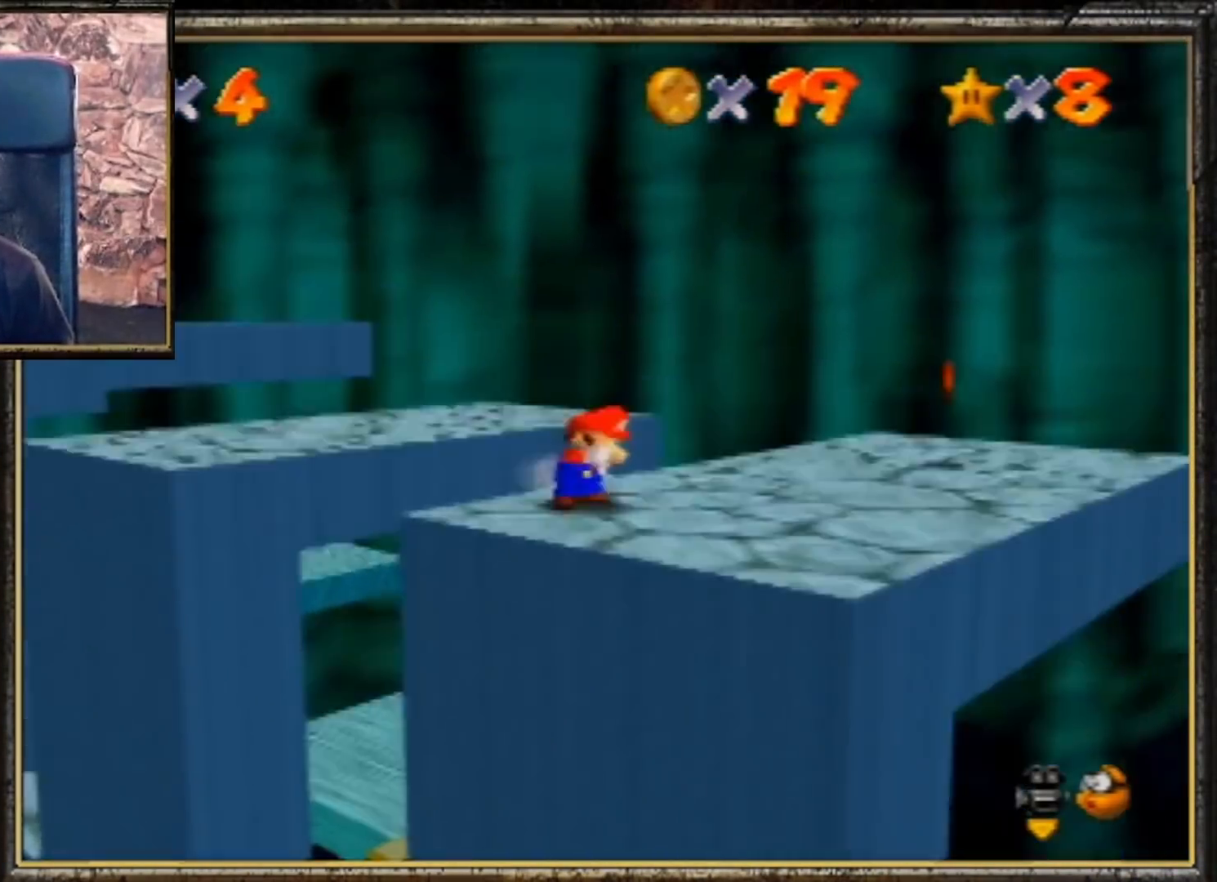
{"buttons": [], "left_stick": "down-right", "events": [[133, "C_RIGHT", "up"], [167, "left_stick", "right"], [400, "left_stick", "down-right"]]}
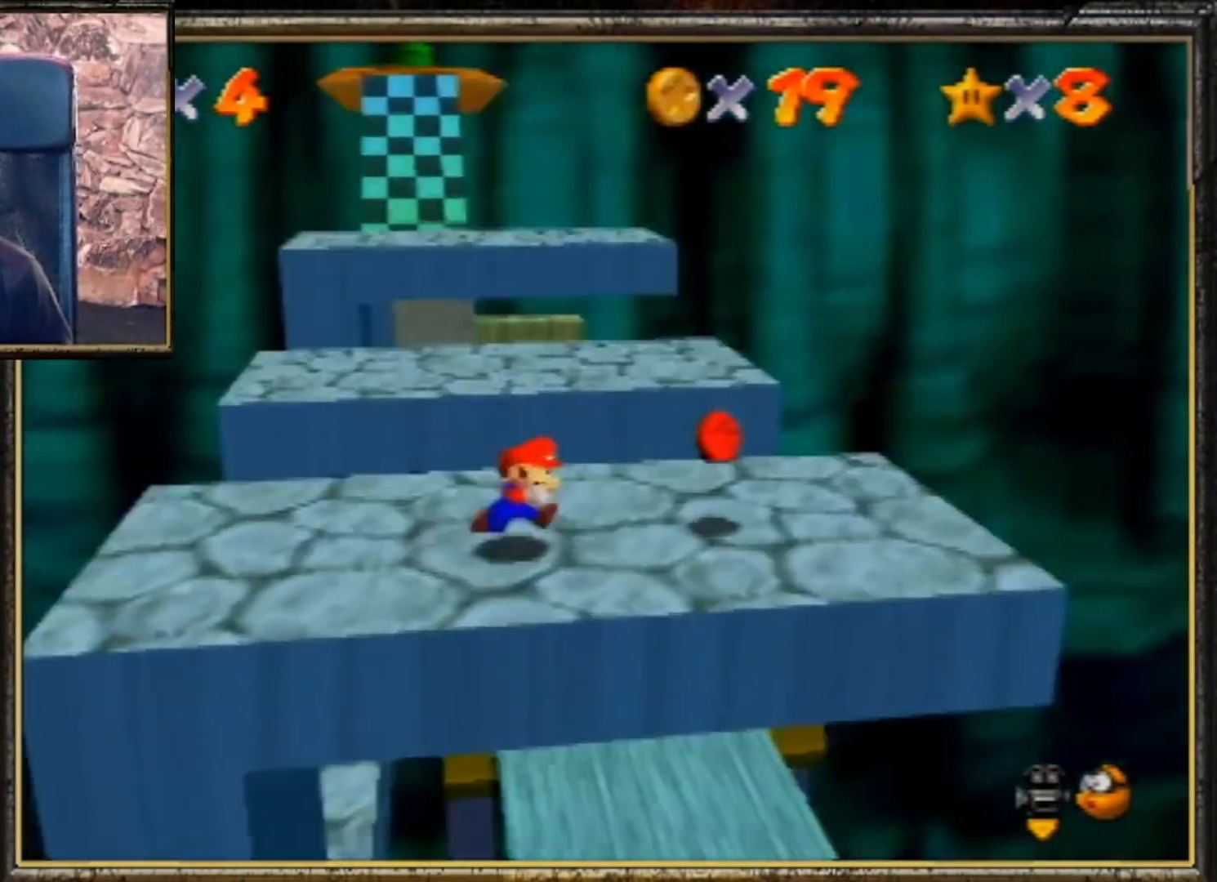
{"buttons": [], "left_stick": "up", "events": [[167, "left_stick", "up-right"], [300, "left_stick", "up"]]}
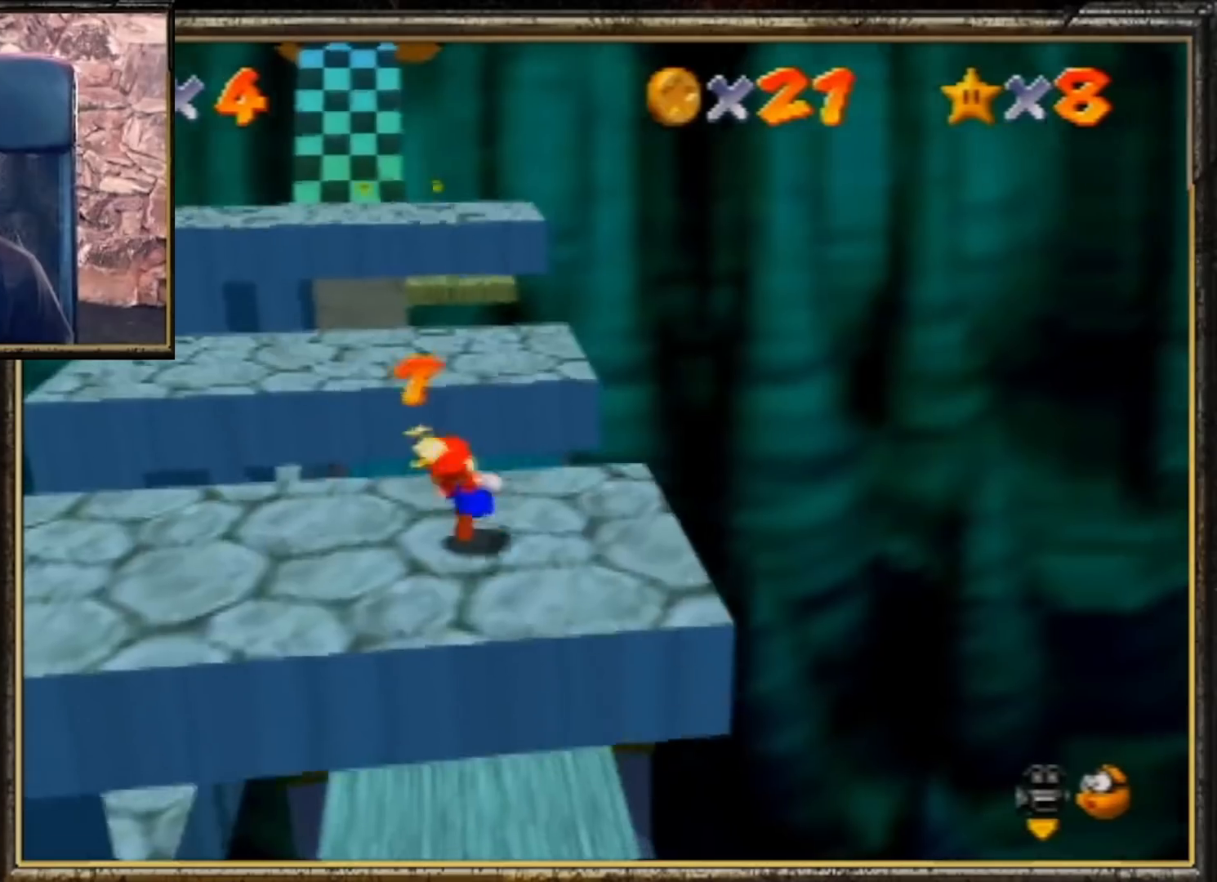
{"buttons": [], "left_stick": "up-left", "events": [[67, "Z", "down"], [100, "A", "down"], [267, "A", "up"], [300, "Z", "up"], [300, "left_stick", "up-left"]]}
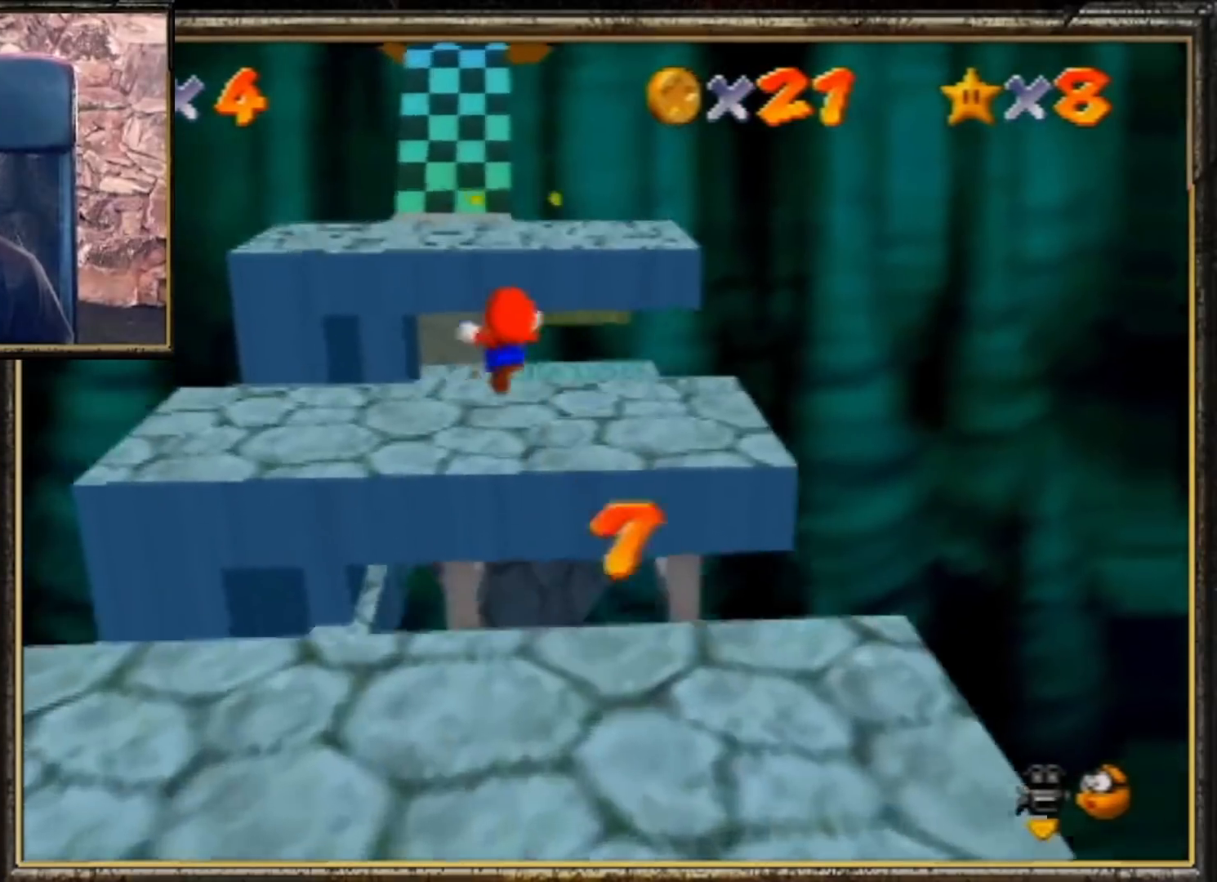
{"buttons": [], "left_stick": "down-left", "events": [[67, "left_stick", "down-left"], [233, "left_stick", "center"], [400, "left_stick", "down-left"]]}
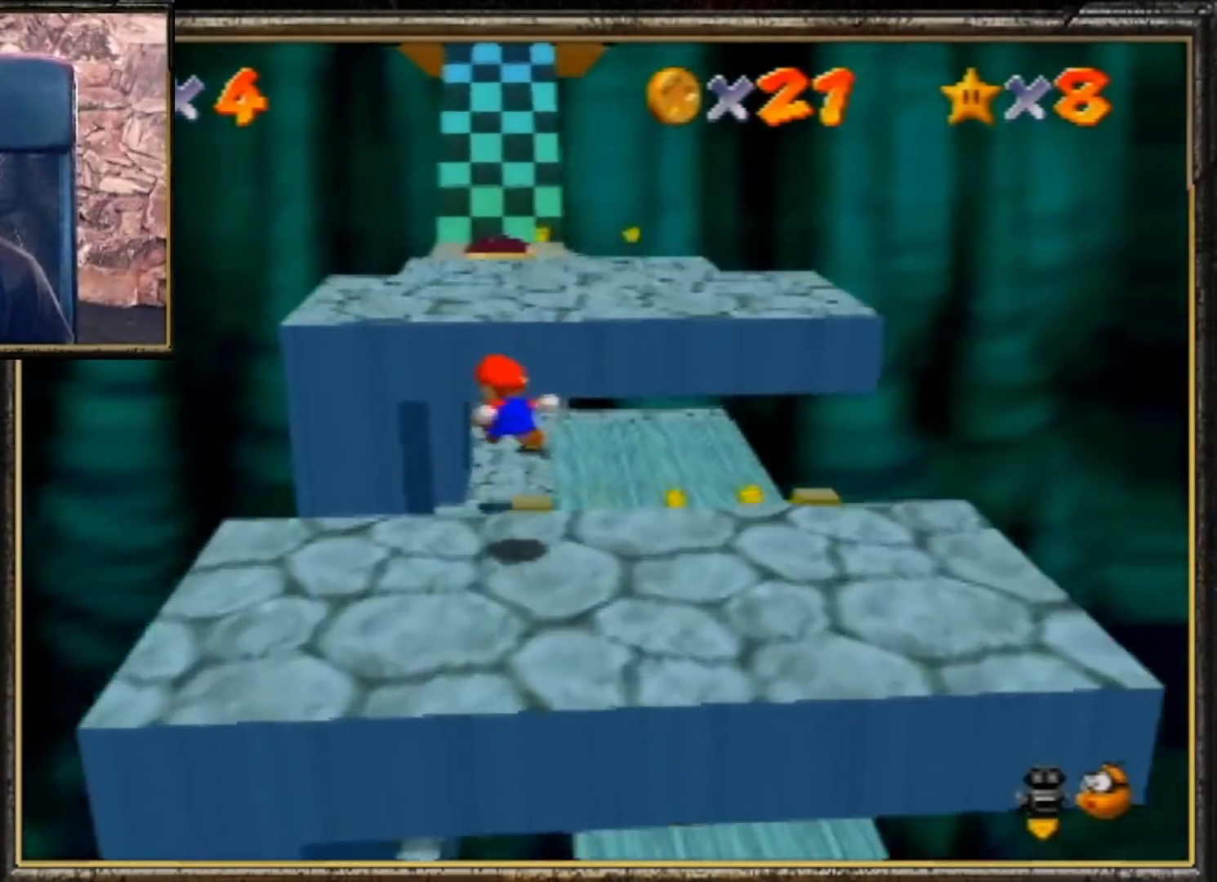
{"buttons": [], "left_stick": "up", "events": [[33, "left_stick", "center"], [100, "left_stick", "up"]]}
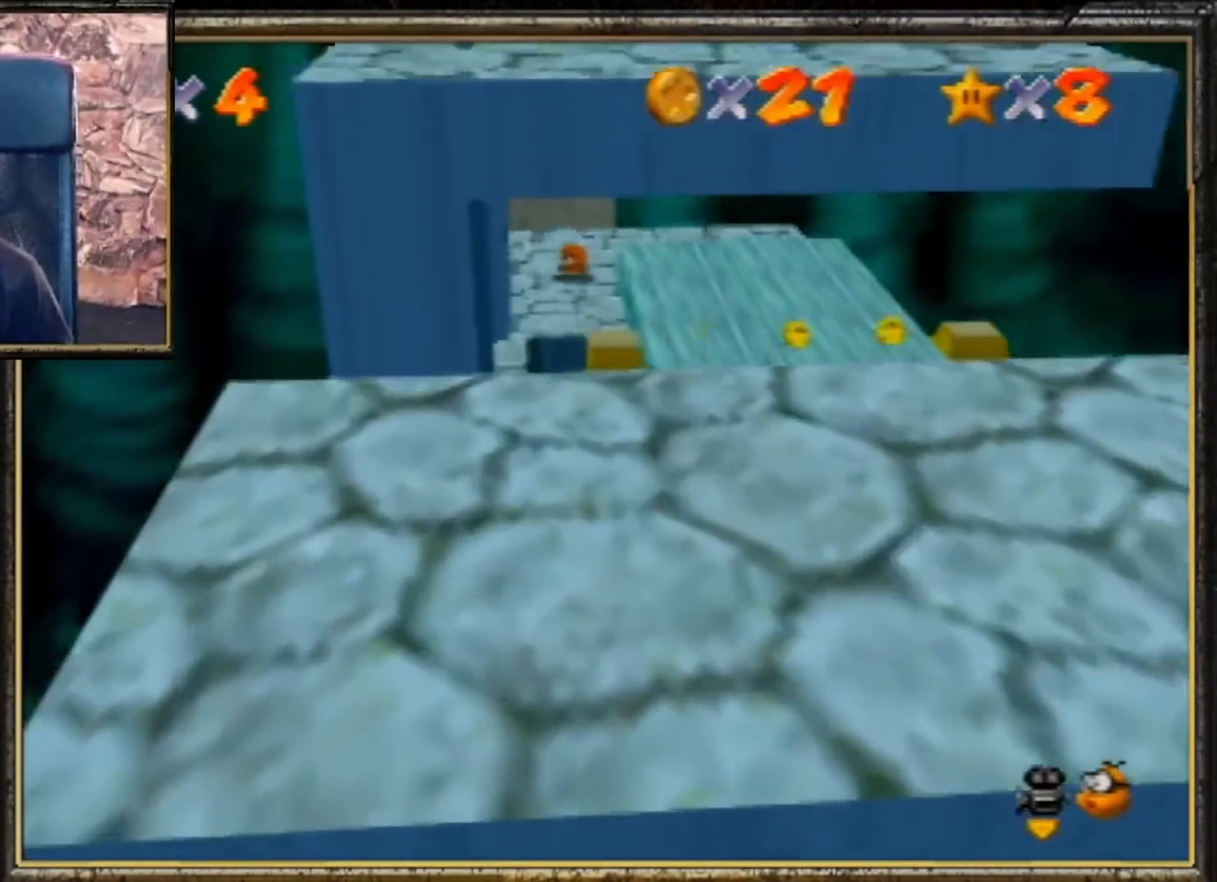
{"buttons": [], "left_stick": "up", "events": []}
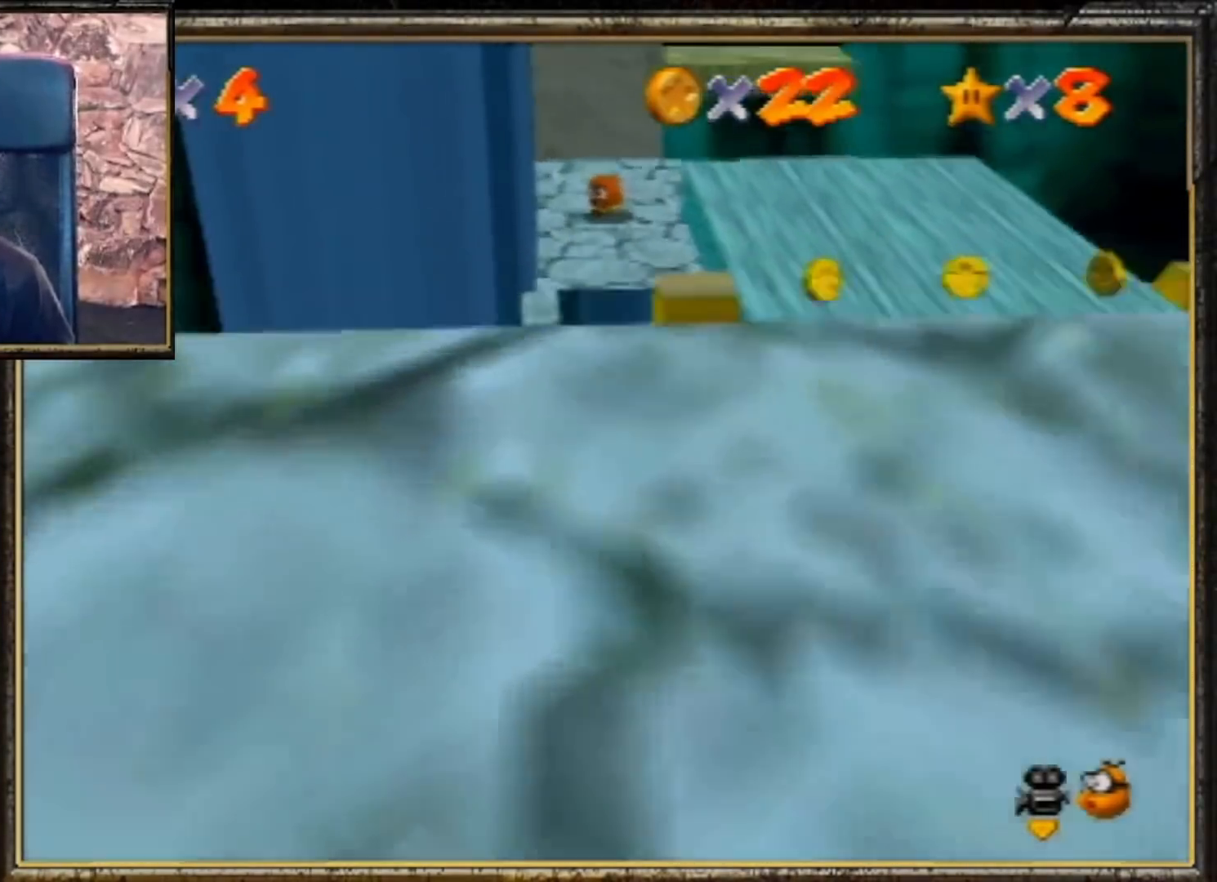
{"buttons": [], "left_stick": "up", "events": []}
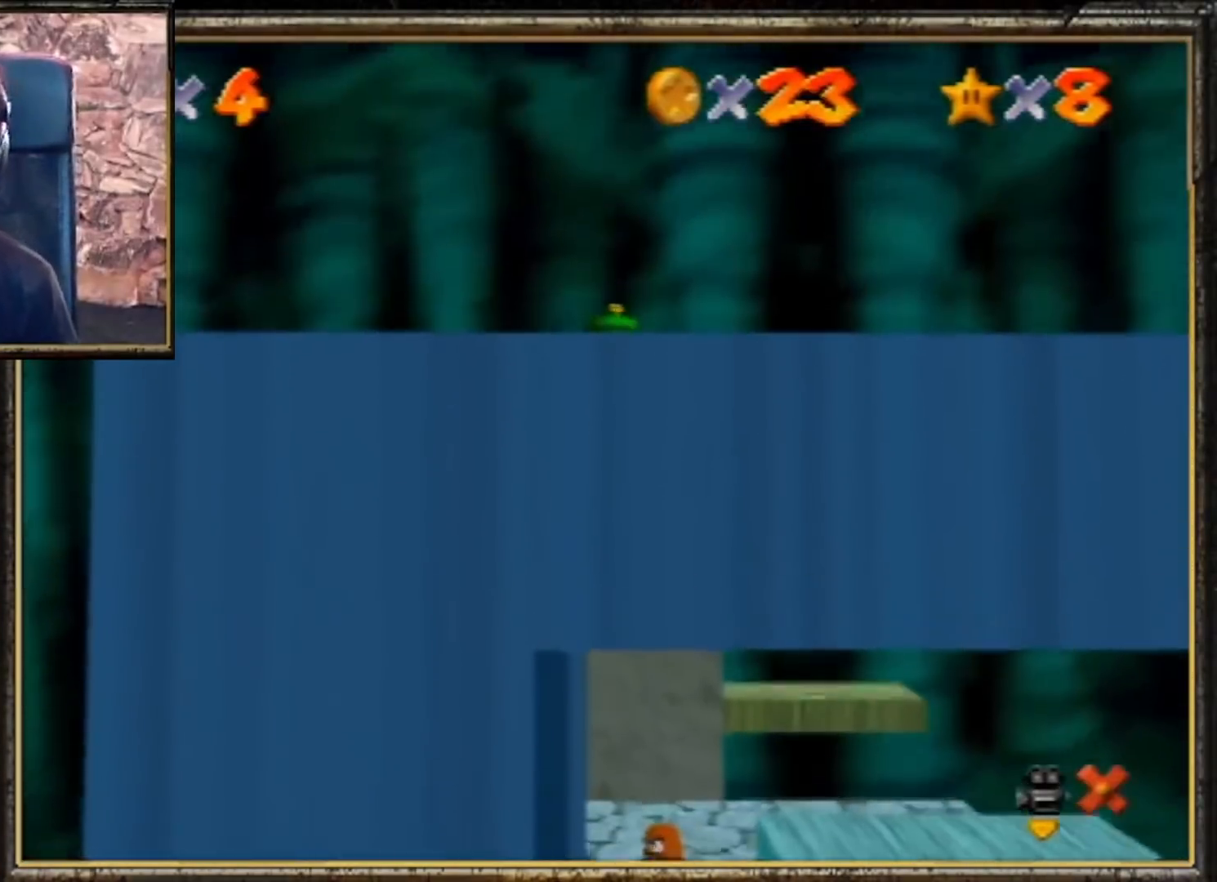
{"buttons": [], "left_stick": "up", "events": []}
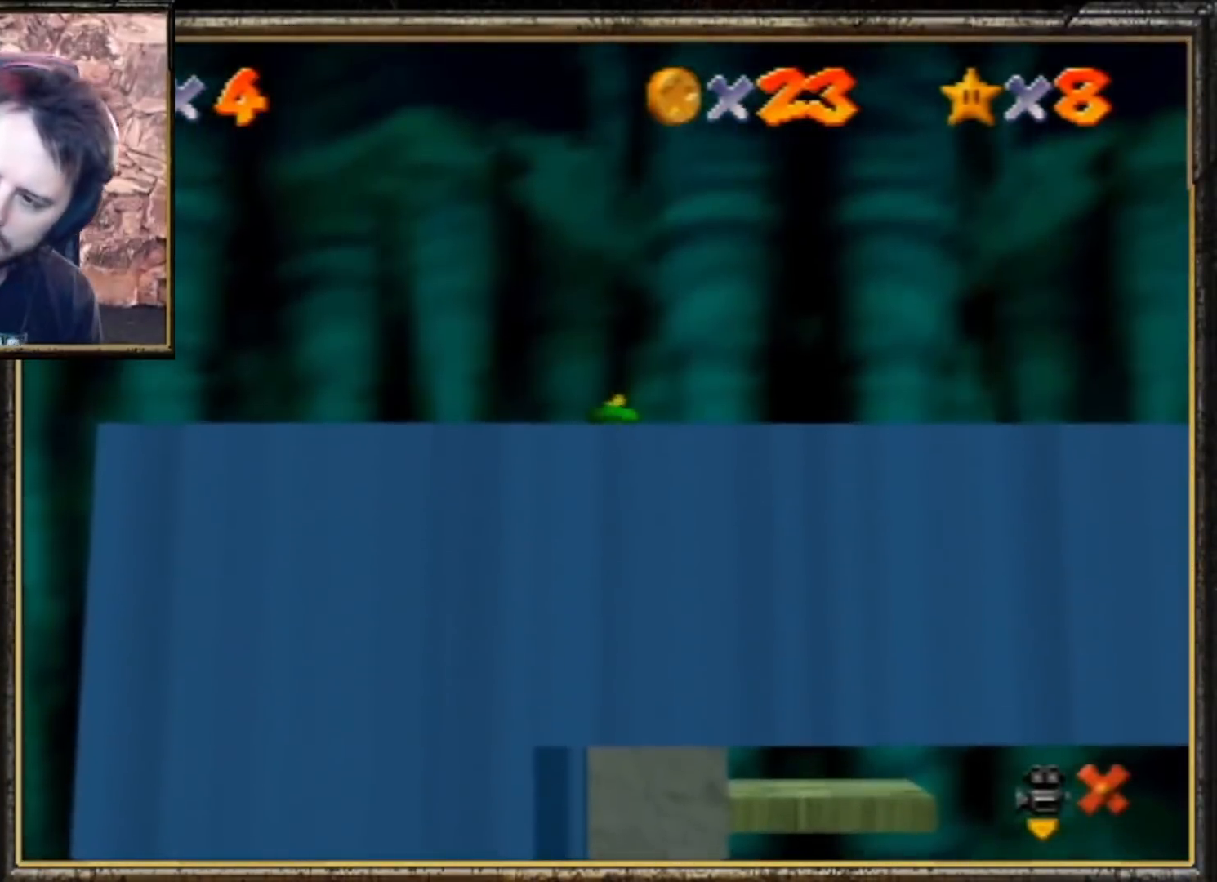
{"buttons": ["A"], "left_stick": "center", "events": [[167, "A", "down"], [167, "left_stick", "center"], [200, "A", "up"], [333, "A", "down"], [433, "A", "up"], [500, "A", "down"]]}
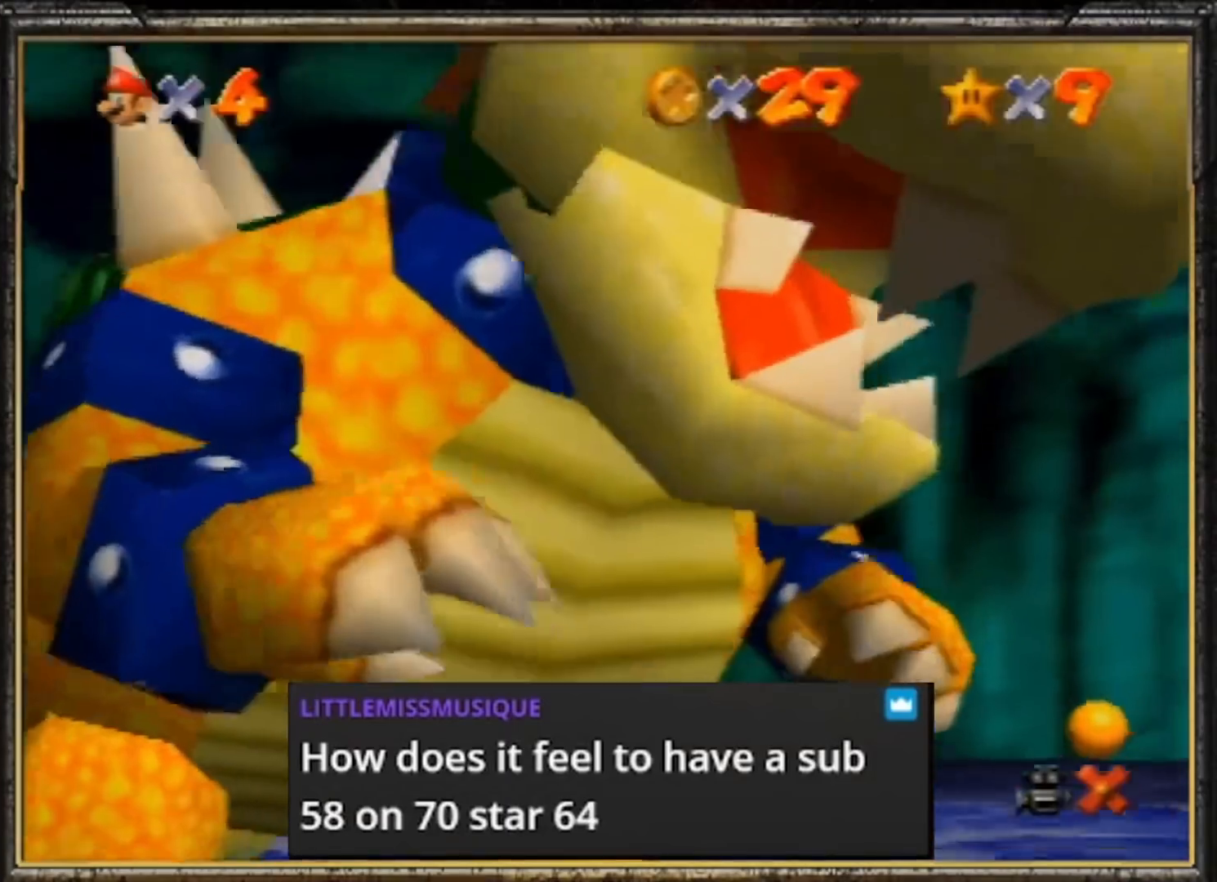
{"buttons": ["A"], "left_stick": "center", "events": [[133, "A", "up"], [200, "A", "down"], [300, "A", "up"], [333, "A", "down"], [433, "A", "up"], [500, "A", "down"]]}
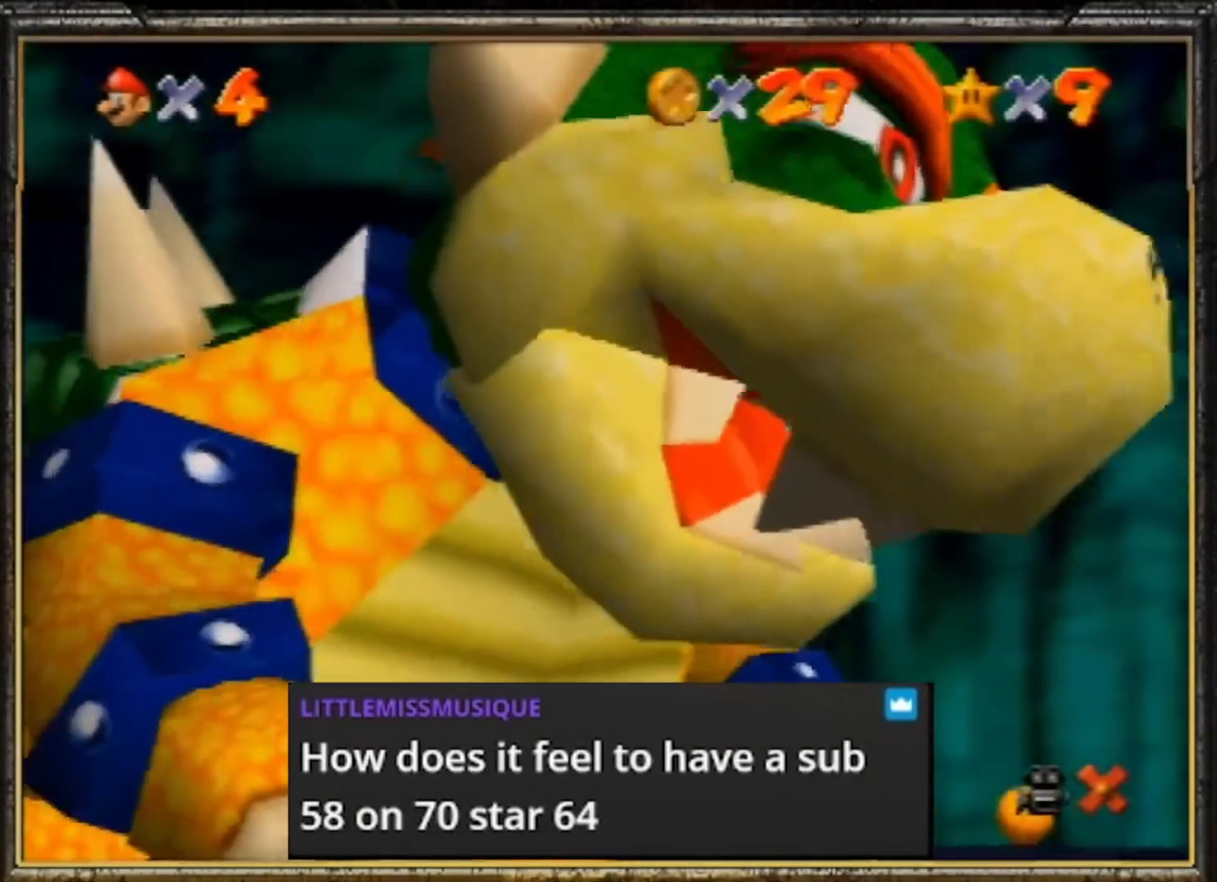
{"buttons": ["A"], "left_stick": "center", "events": [[100, "A", "up"], [167, "A", "down"], [267, "A", "up"], [333, "A", "down"], [400, "A", "up"], [500, "A", "down"]]}
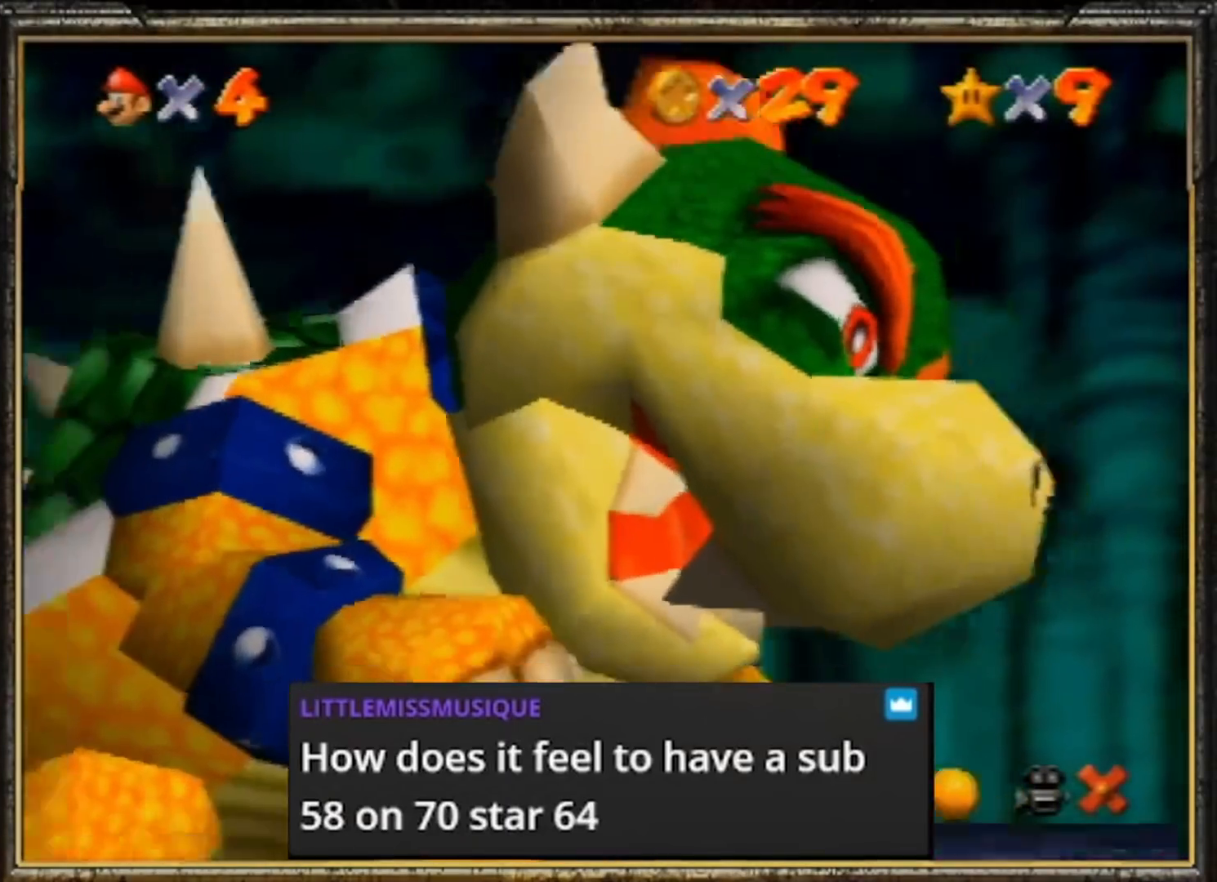
{"buttons": ["A"], "left_stick": "center", "events": [[67, "A", "up"], [133, "A", "down"], [267, "A", "up"], [300, "A", "down"], [433, "A", "up"], [500, "A", "down"]]}
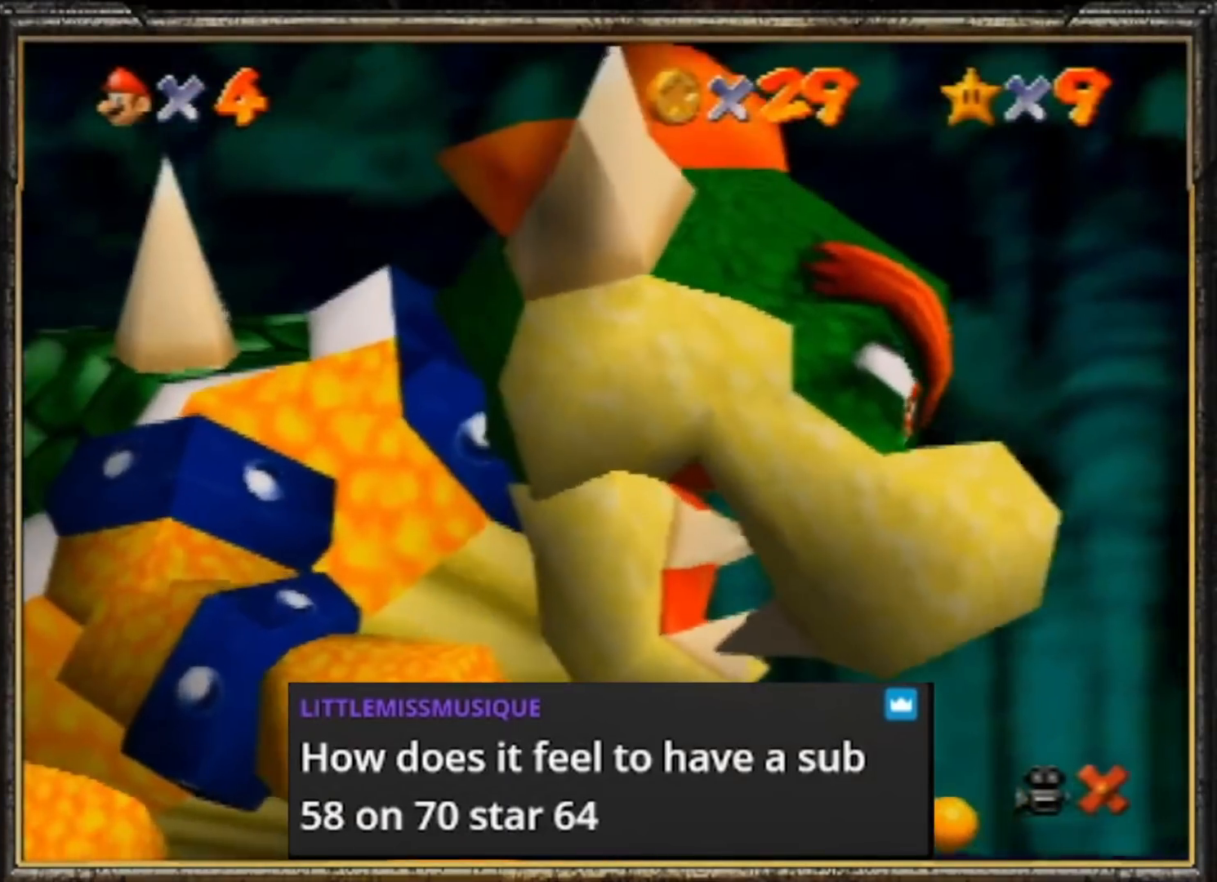
{"buttons": ["A"], "left_stick": "center", "events": [[100, "A", "up"], [200, "A", "down"], [267, "A", "up"], [333, "A", "down"], [433, "A", "up"], [500, "A", "down"]]}
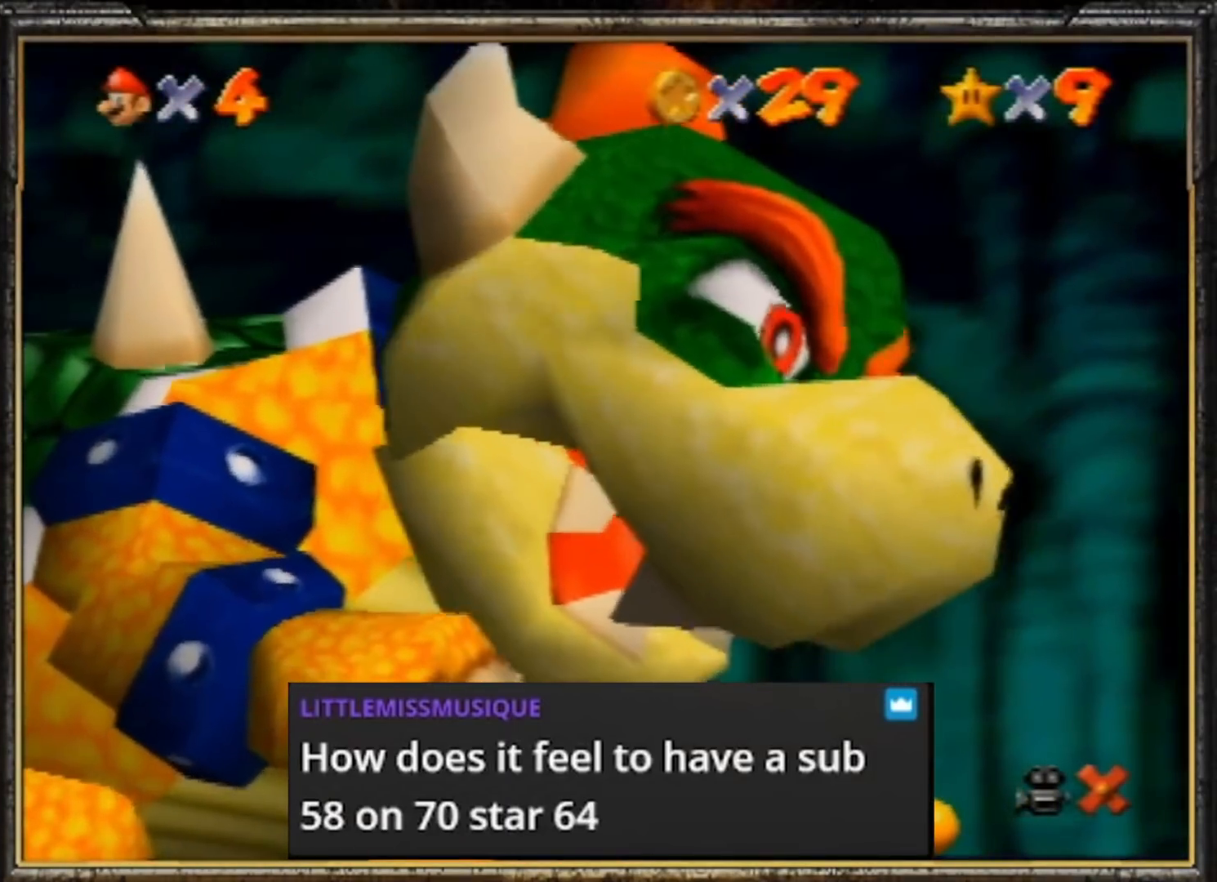
{"buttons": ["A"], "left_stick": "center", "events": [[67, "A", "up"], [167, "A", "down"], [233, "A", "up"], [300, "A", "down"], [367, "A", "up"], [467, "A", "down"]]}